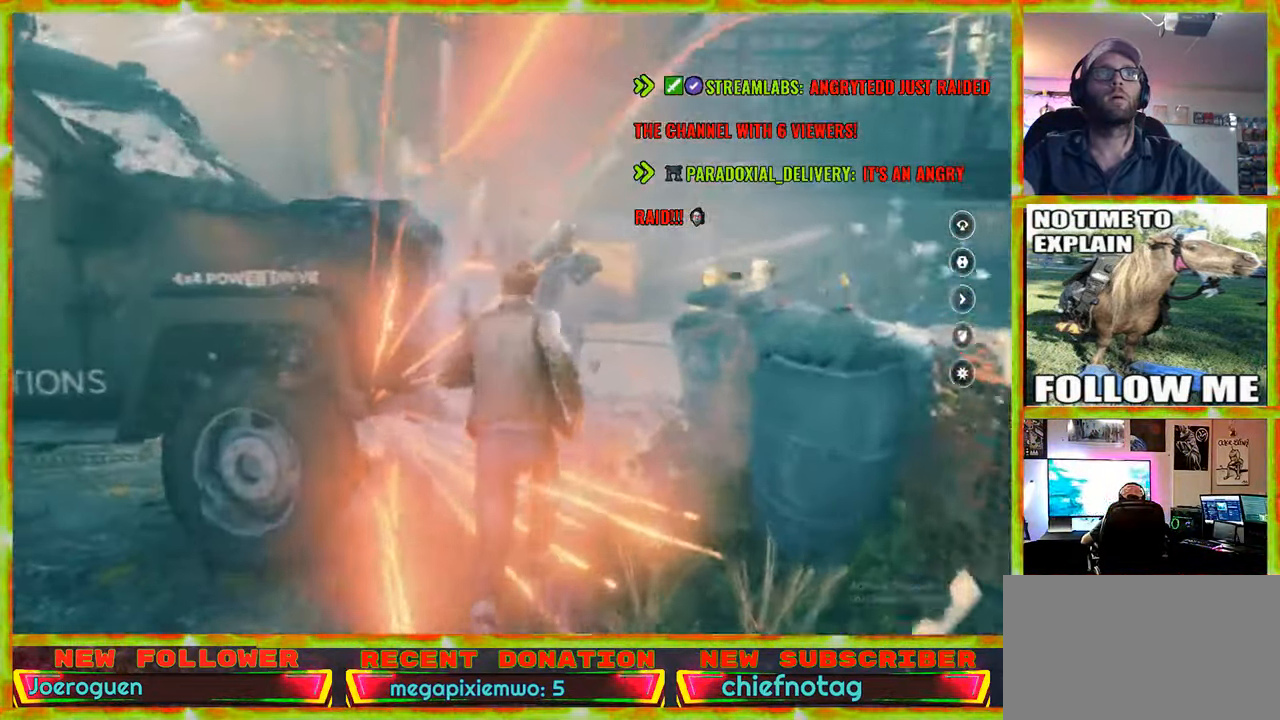
Gameplay with keyboard and mouse; each line is a JSON object with the keys and mouse buttons held at the frame after it. "events" lists presses ("down") and releases ("up") of "1", "2", "3", "4", "5", "a", "alt", "c", "caps_lock", "ctrl", "d", "e", "f", "g", "q", "r", "s", "shift", "space", "t", "tab", "v", "w", "x", "z" and "mouse_wheel" between this image and that frame as [ms after this image, input, new state], when the widget could be followed in between. "mouse_wheel" = the "wheel" button of the "mouse" list. No other keys are recorded. "wheel" means that the mouse wheel is clicked or scrolled. Not read: mouse_move.
{"keys": ["d"], "mouse": [], "events": [[134, "d", "down"], [500, "w", "up"]]}
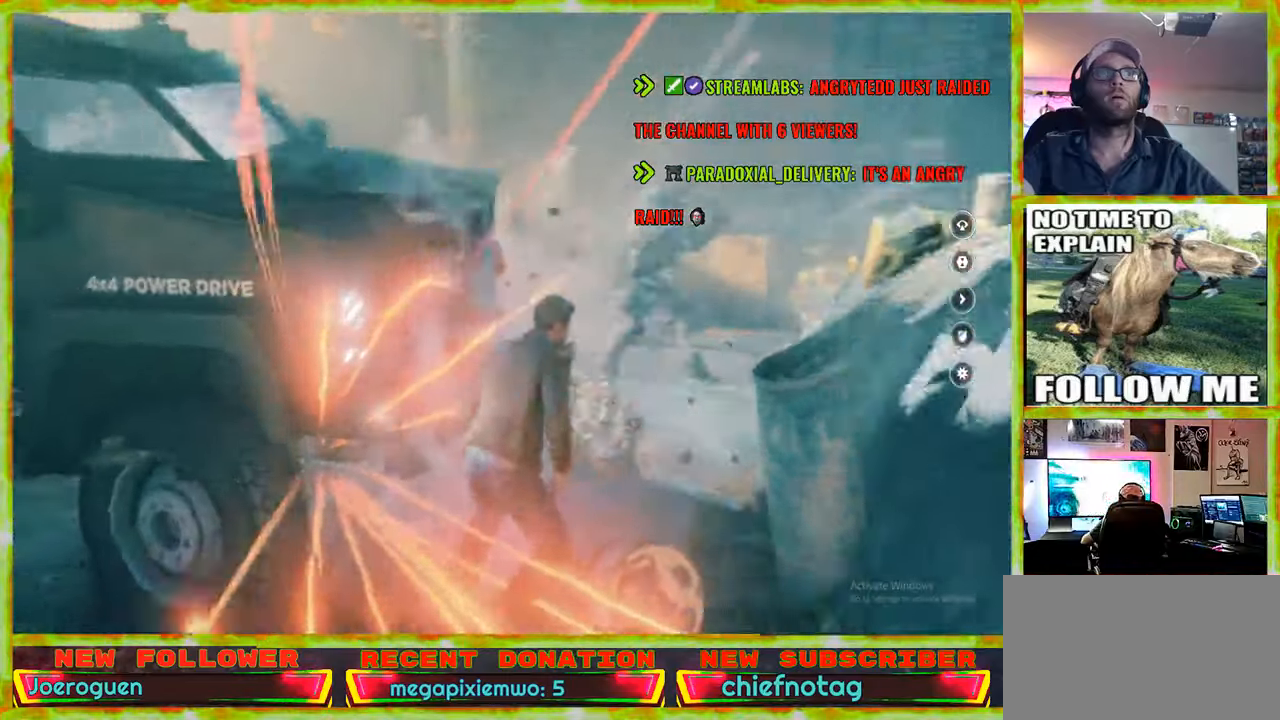
{"keys": ["d", "w"], "mouse": [], "events": [[416, "w", "down"]]}
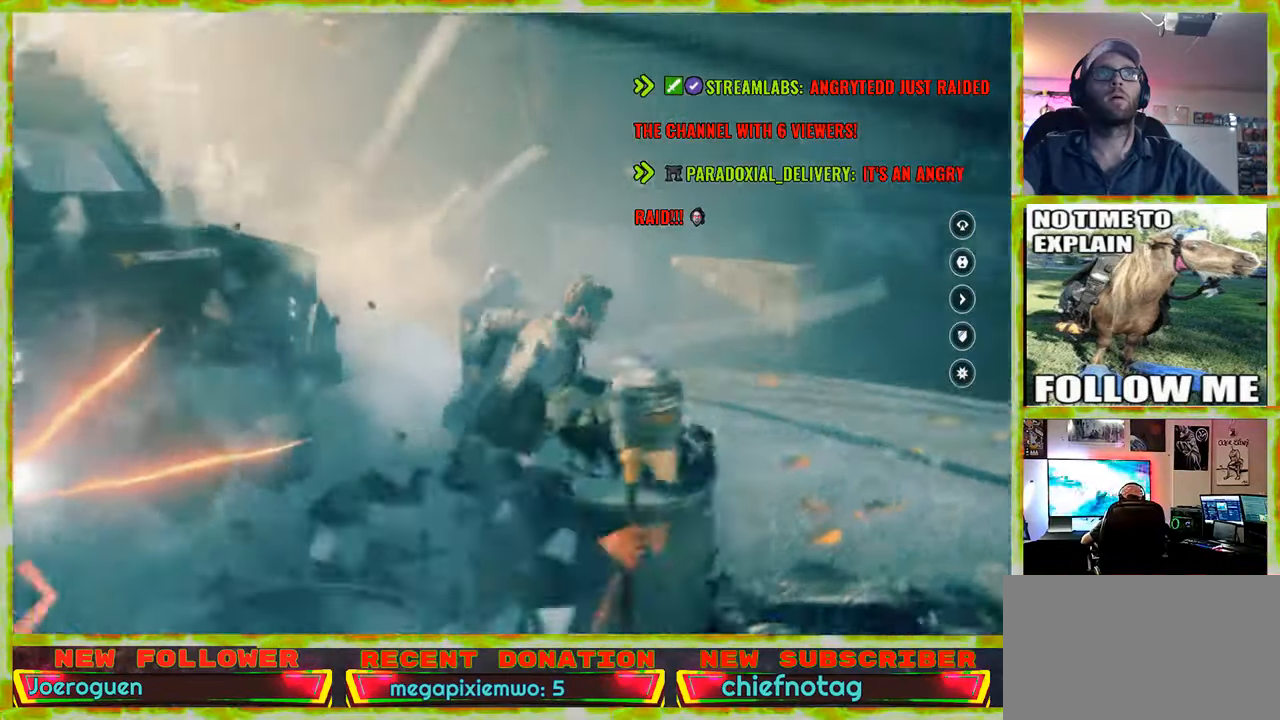
{"keys": [], "mouse": [], "events": [[166, "w", "up"], [300, "d", "up"], [350, "a", "down"], [433, "a", "up"]]}
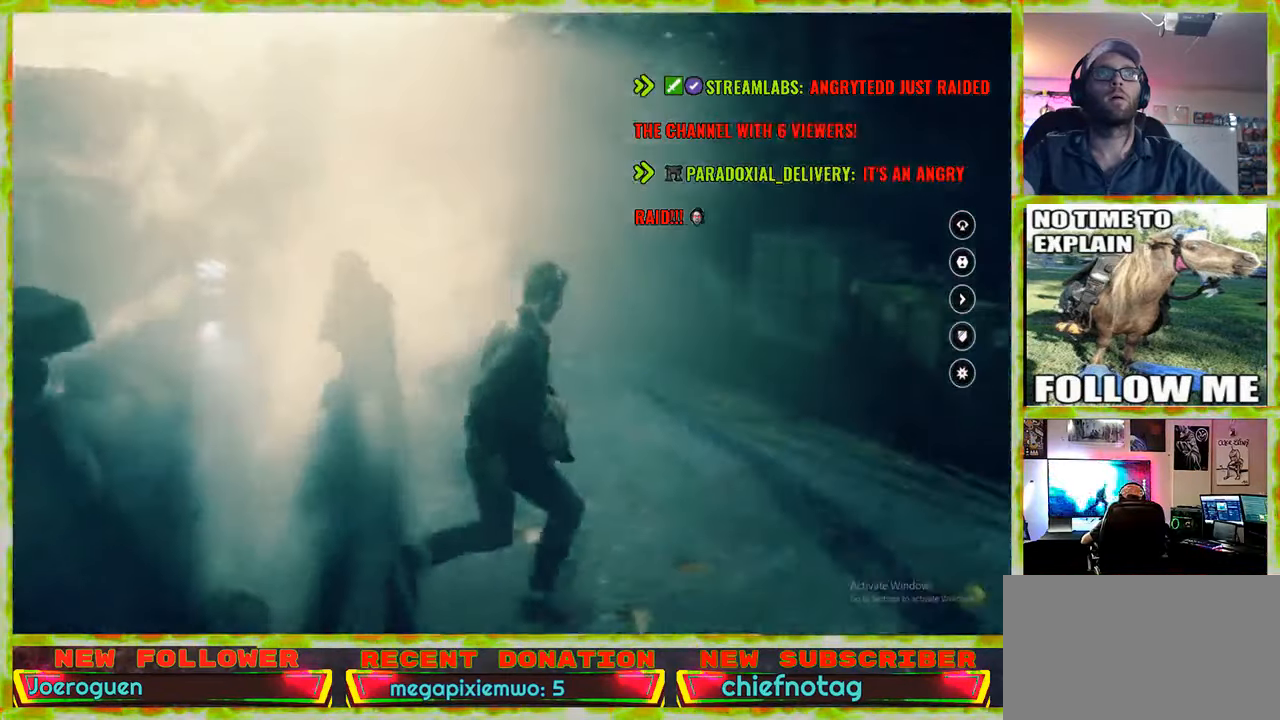
{"keys": [], "mouse": [], "events": []}
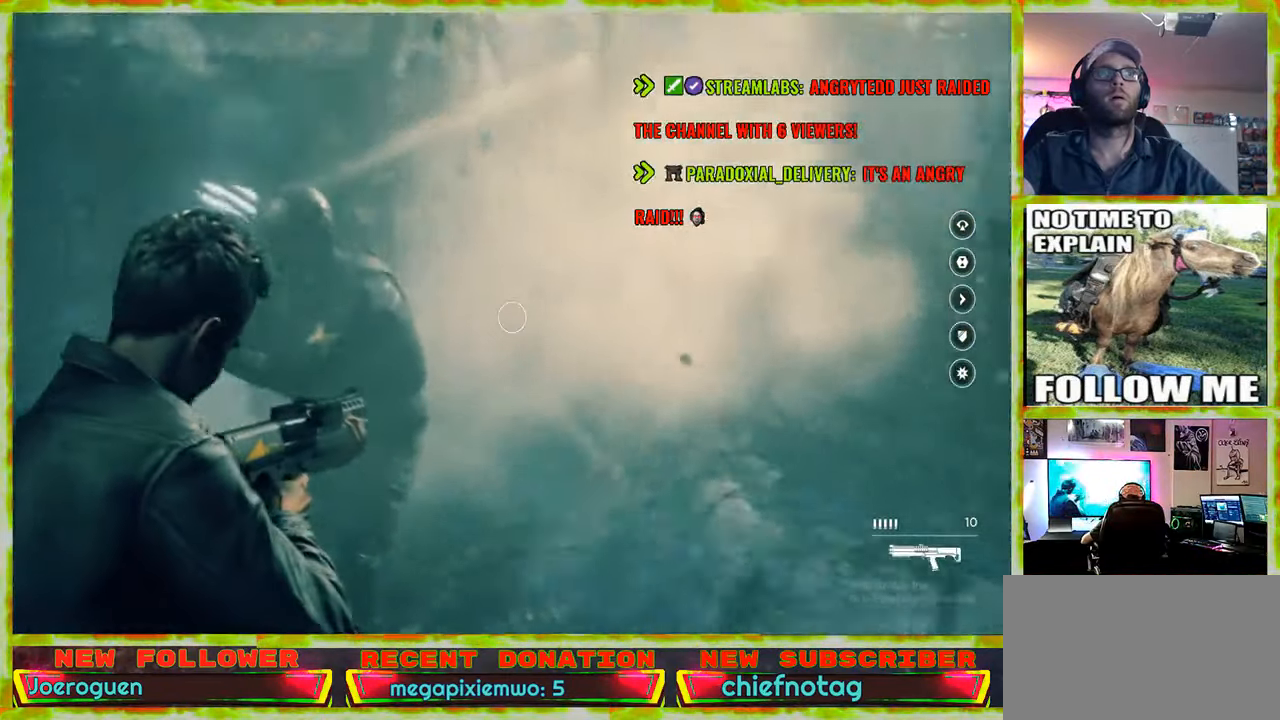
{"keys": [], "mouse": [], "events": []}
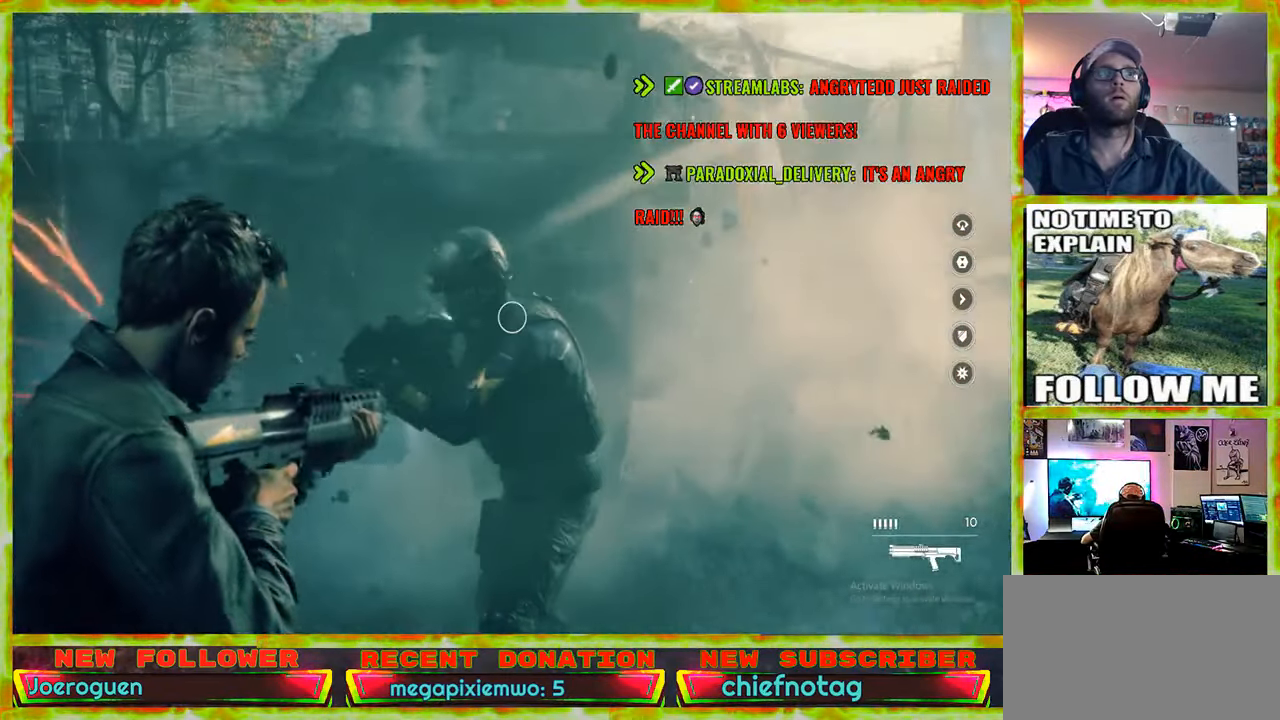
{"keys": [], "mouse": [], "events": []}
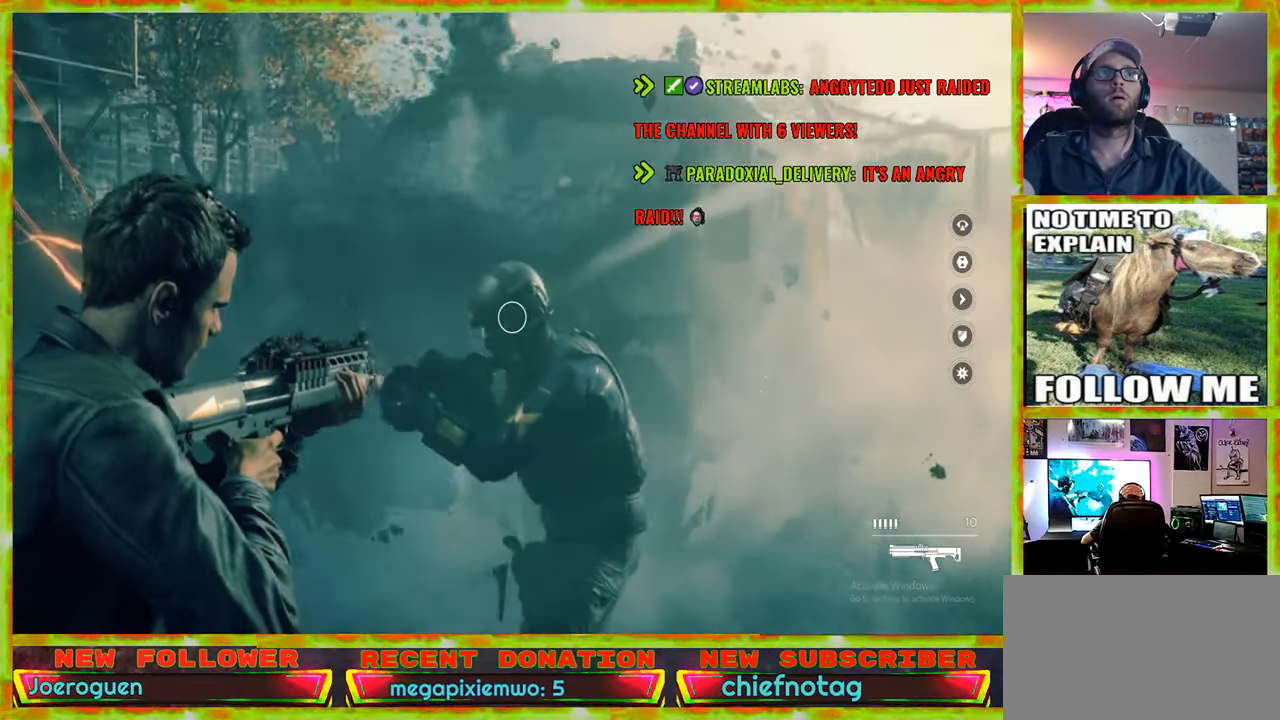
{"keys": [], "mouse": [], "events": []}
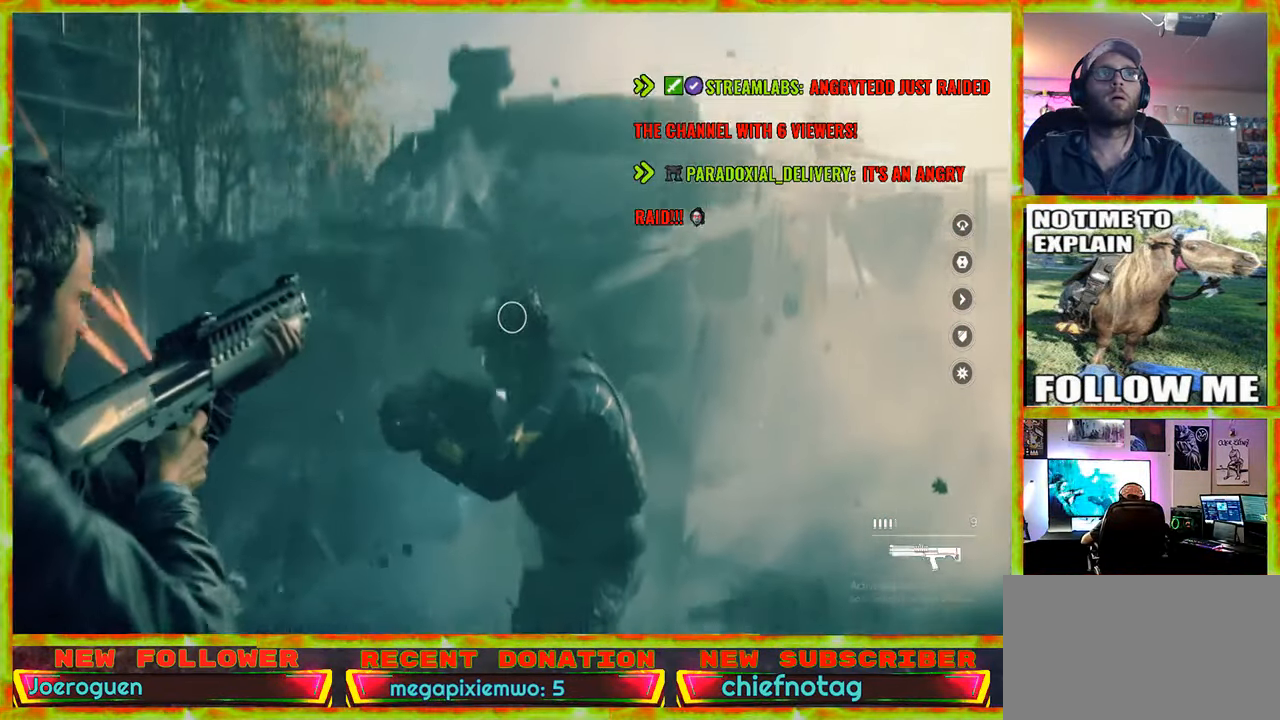
{"keys": ["d", "w"], "mouse": [], "events": [[100, "d", "down"], [283, "w", "down"]]}
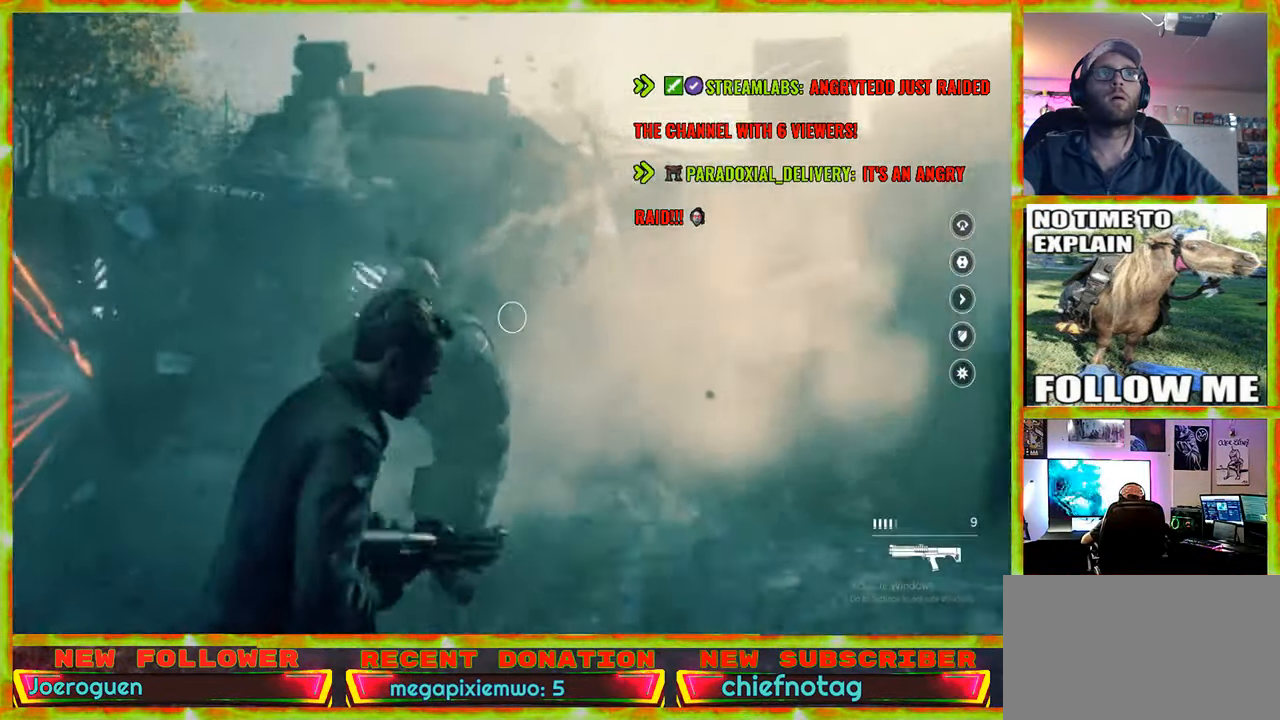
{"keys": ["w"], "mouse": [], "events": [[383, "d", "up"]]}
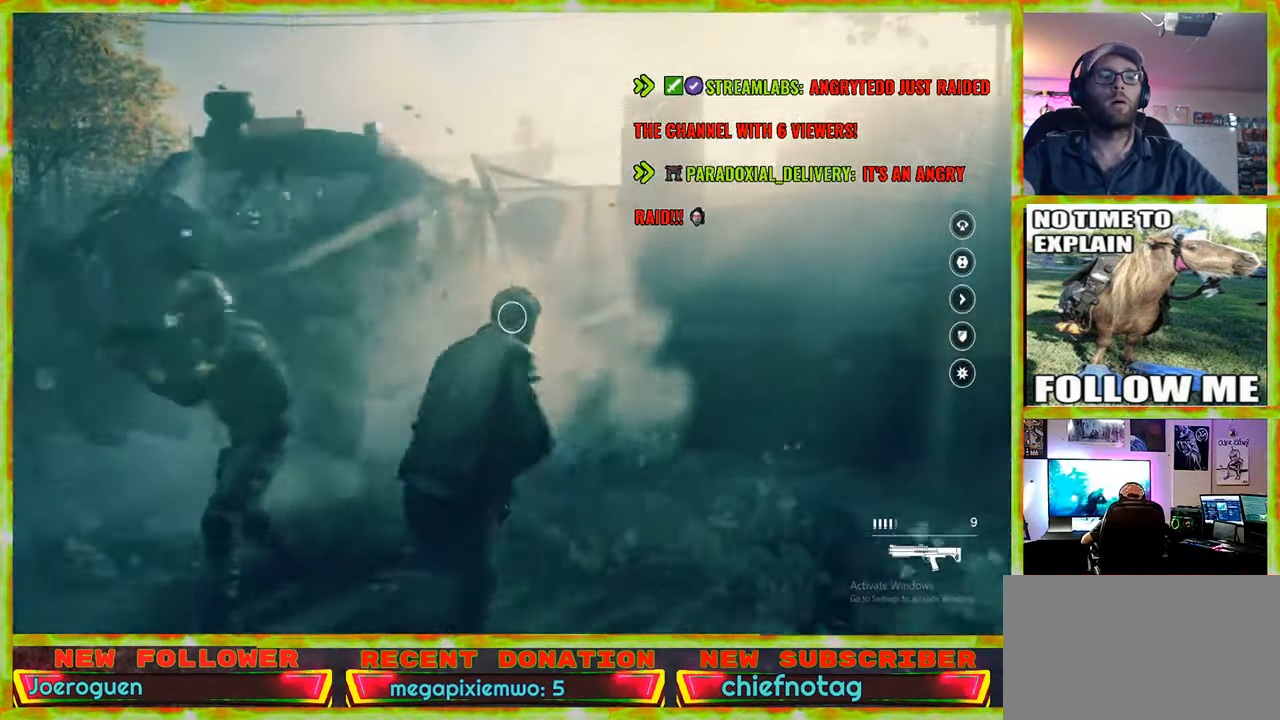
{"keys": ["w"], "mouse": [], "events": []}
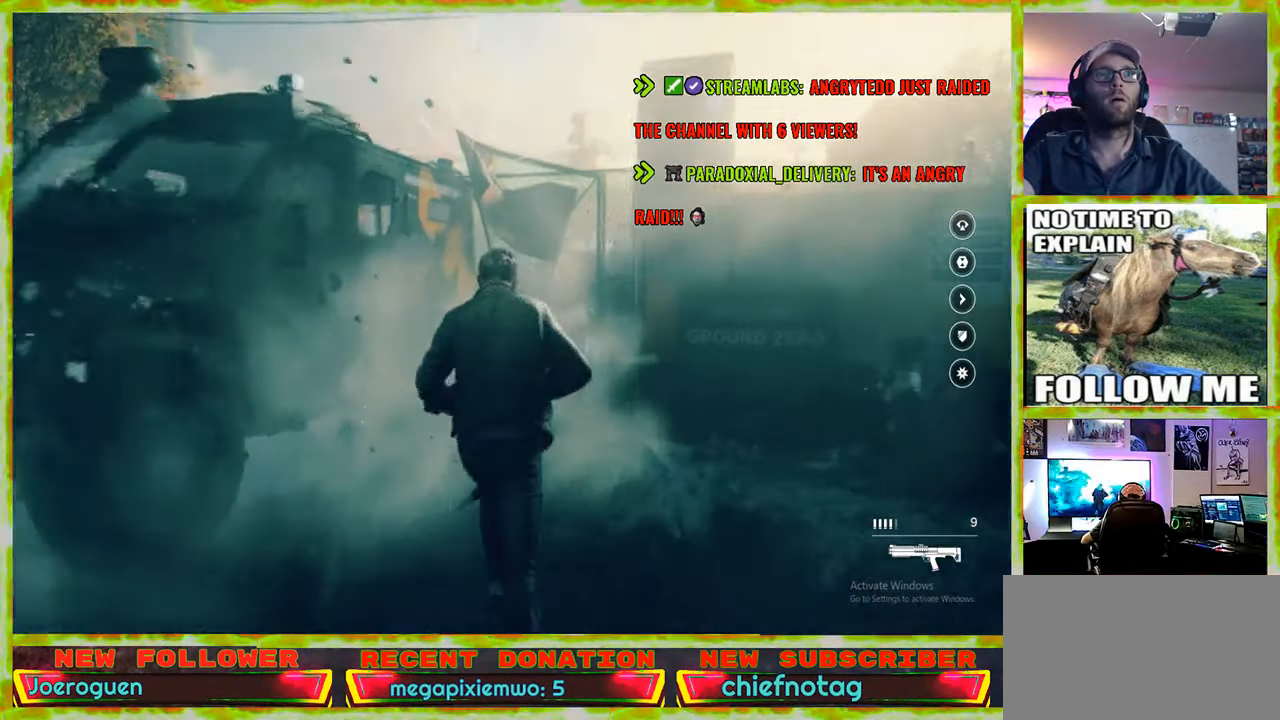
{"keys": ["w"], "mouse": [], "events": []}
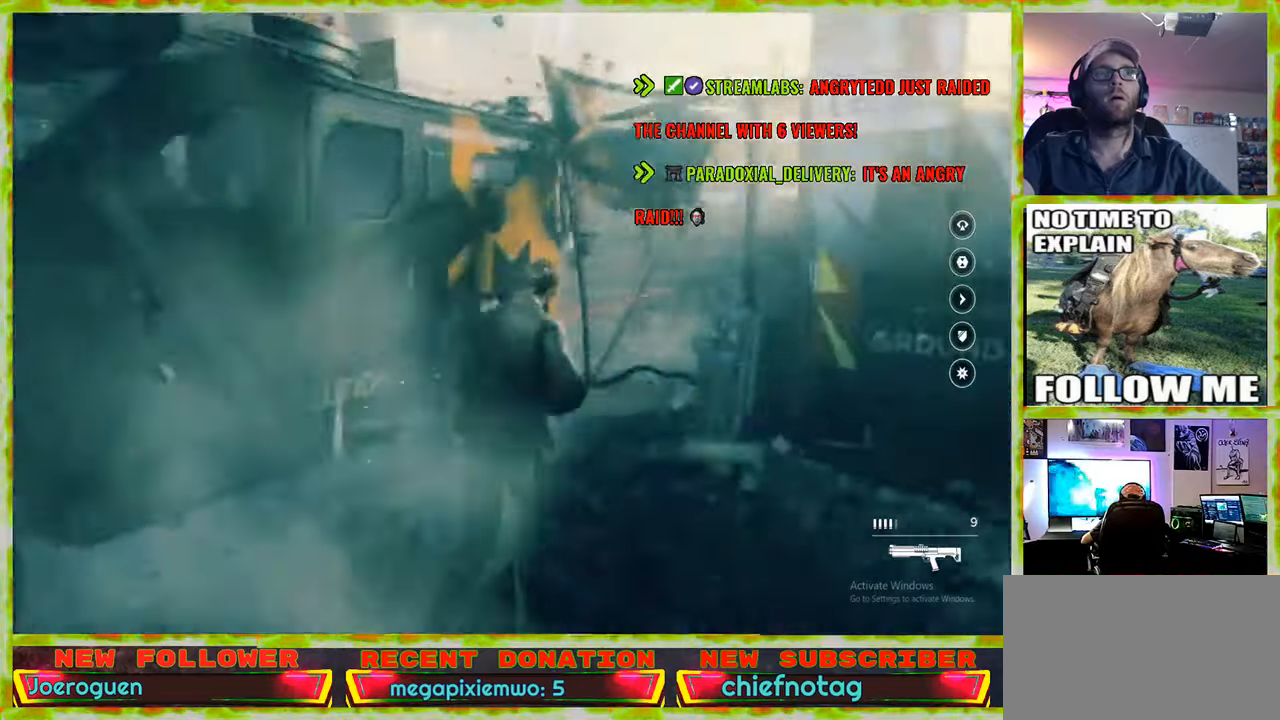
{"keys": [], "mouse": [], "events": [[67, "w", "up"]]}
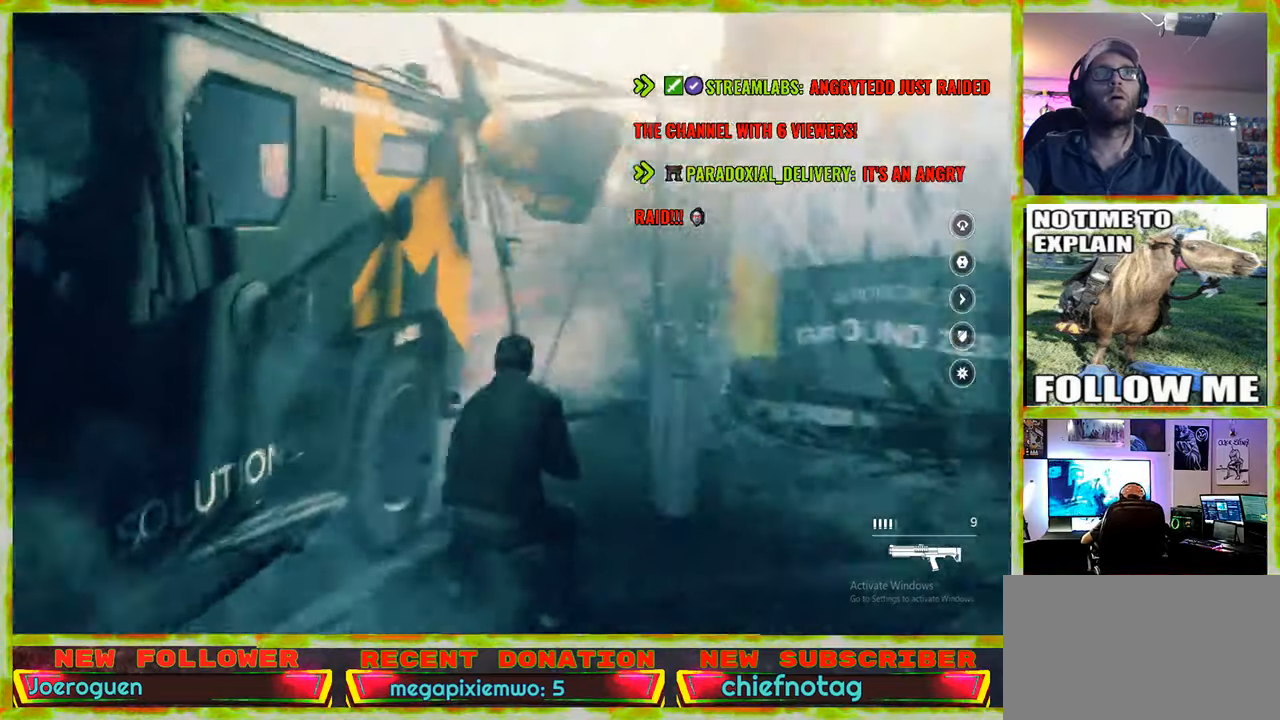
{"keys": ["d", "w"], "mouse": [], "events": [[133, "d", "down"], [317, "w", "down"]]}
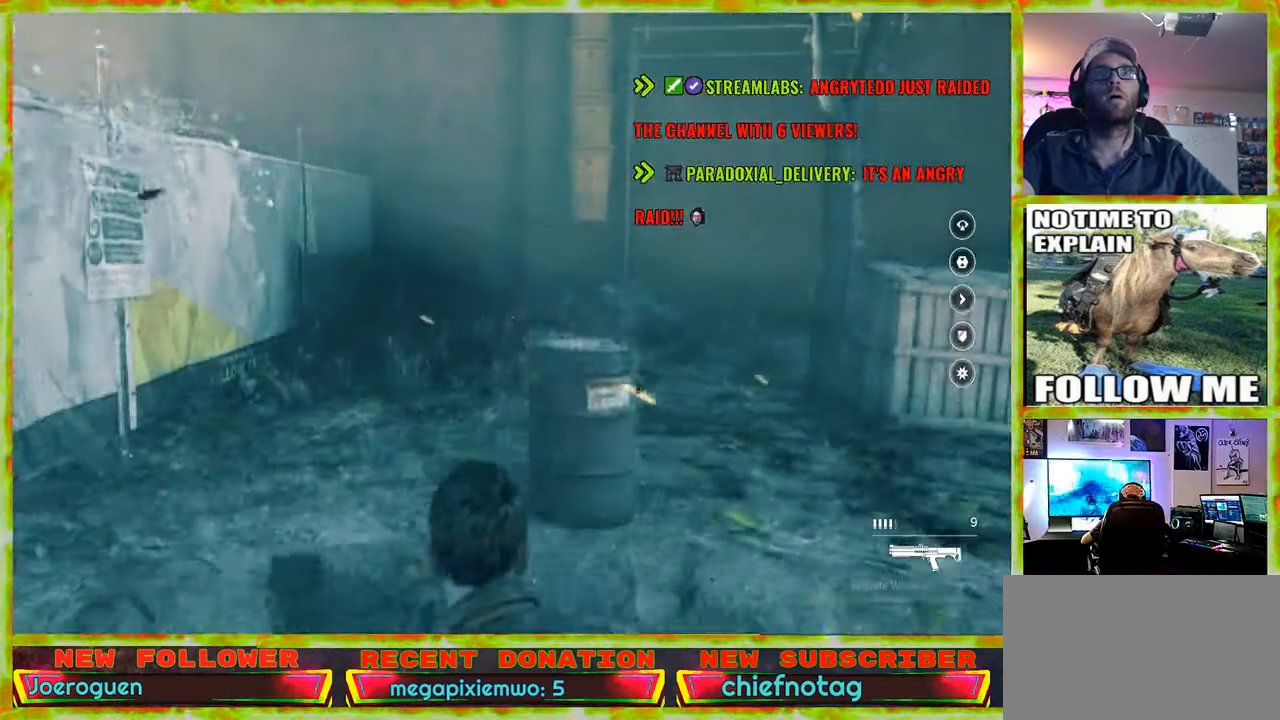
{"keys": ["w"], "mouse": [], "events": [[183, "d", "up"]]}
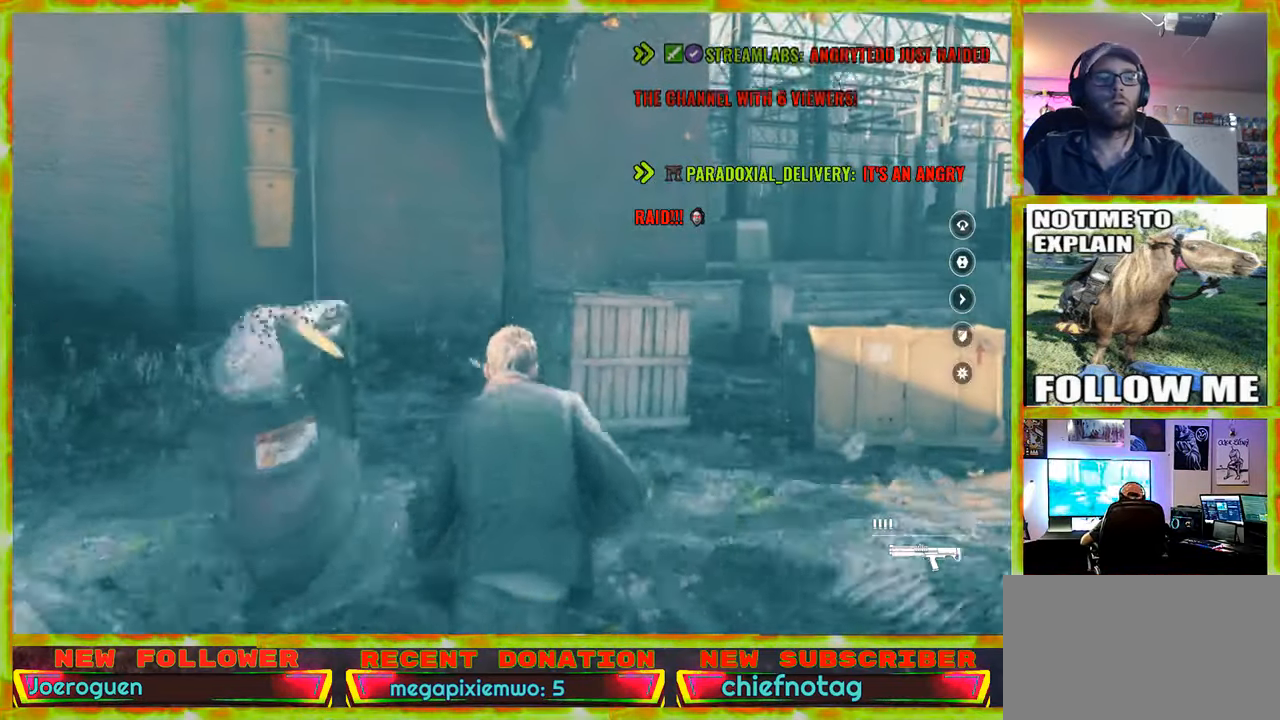
{"keys": ["w"], "mouse": [], "events": [[250, "v", "down"], [400, "v", "up"]]}
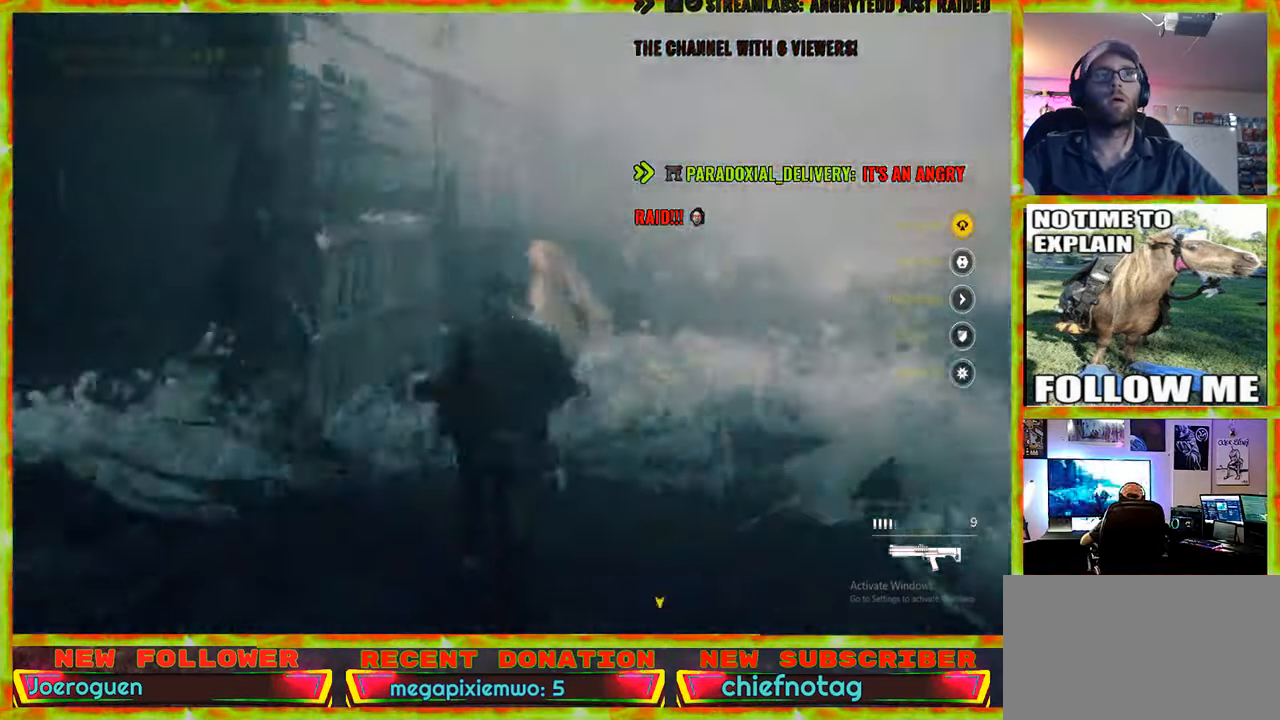
{"keys": ["w"], "mouse": [], "events": []}
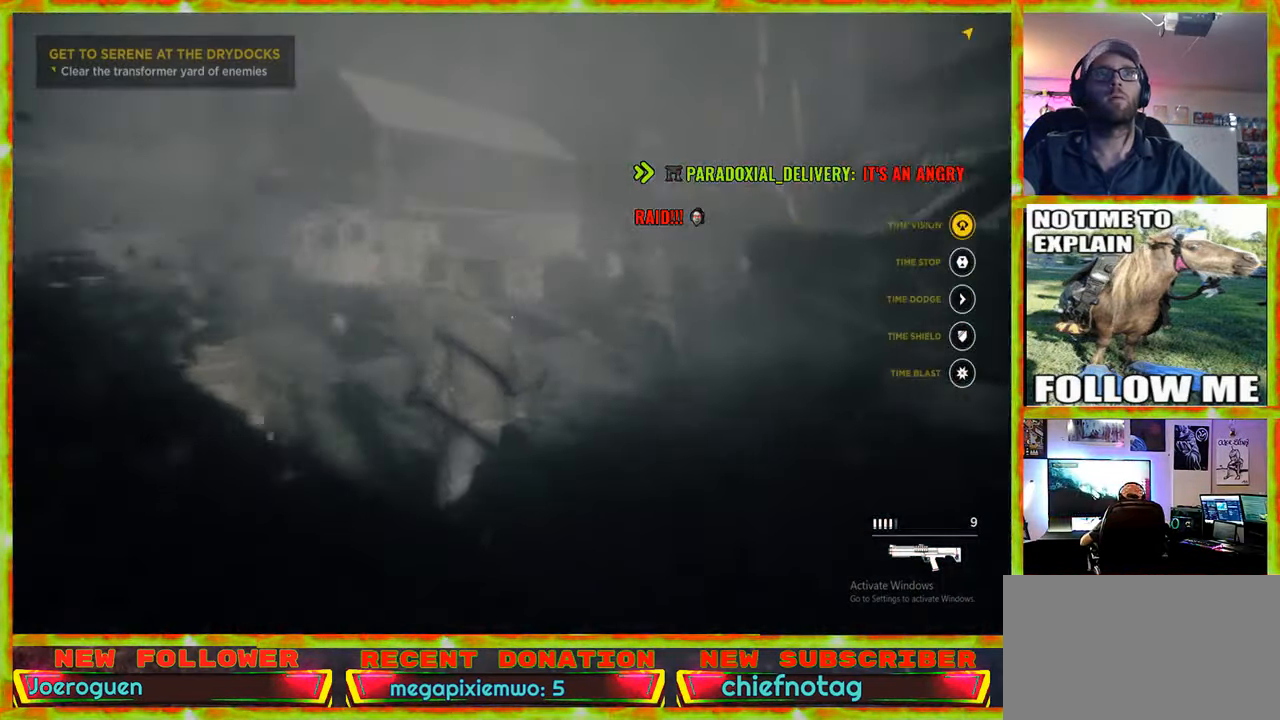
{"keys": ["a"], "mouse": [], "events": [[283, "a", "down"], [283, "w", "up"]]}
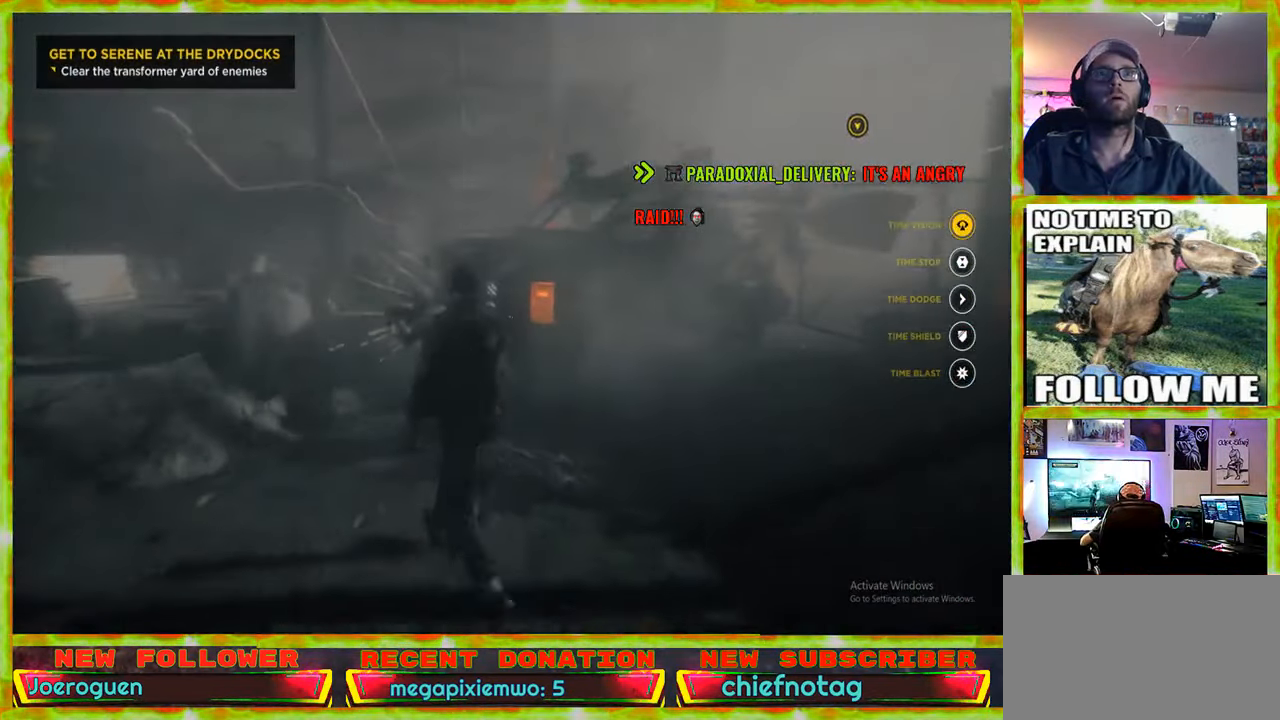
{"keys": ["v"], "mouse": [], "events": [[483, "a", "up"], [483, "v", "down"]]}
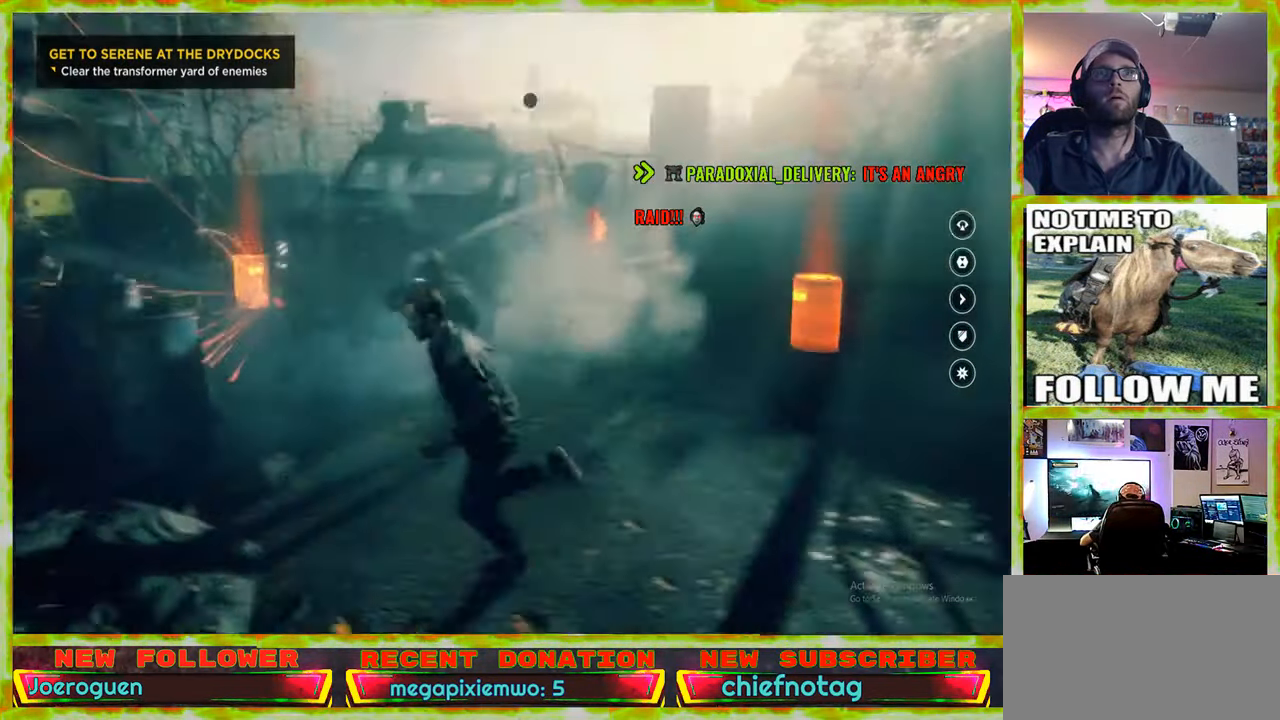
{"keys": [], "mouse": [], "events": [[83, "v", "up"]]}
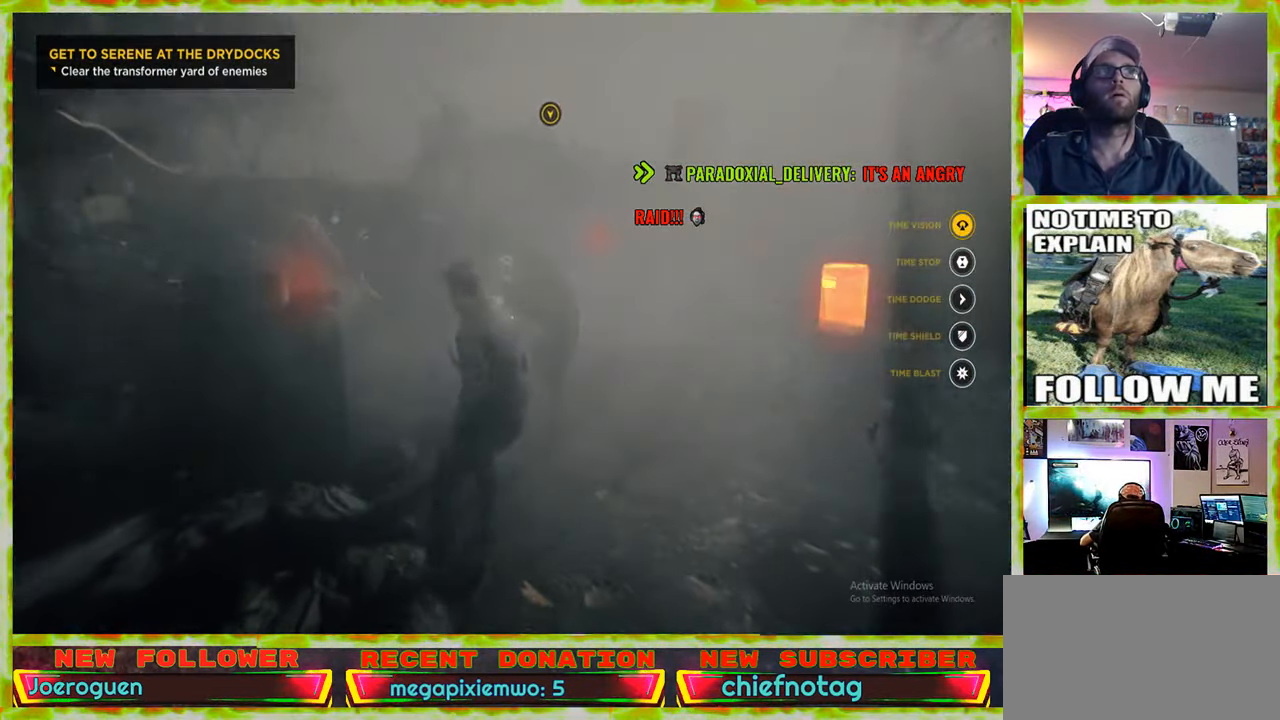
{"keys": [], "mouse": [], "events": []}
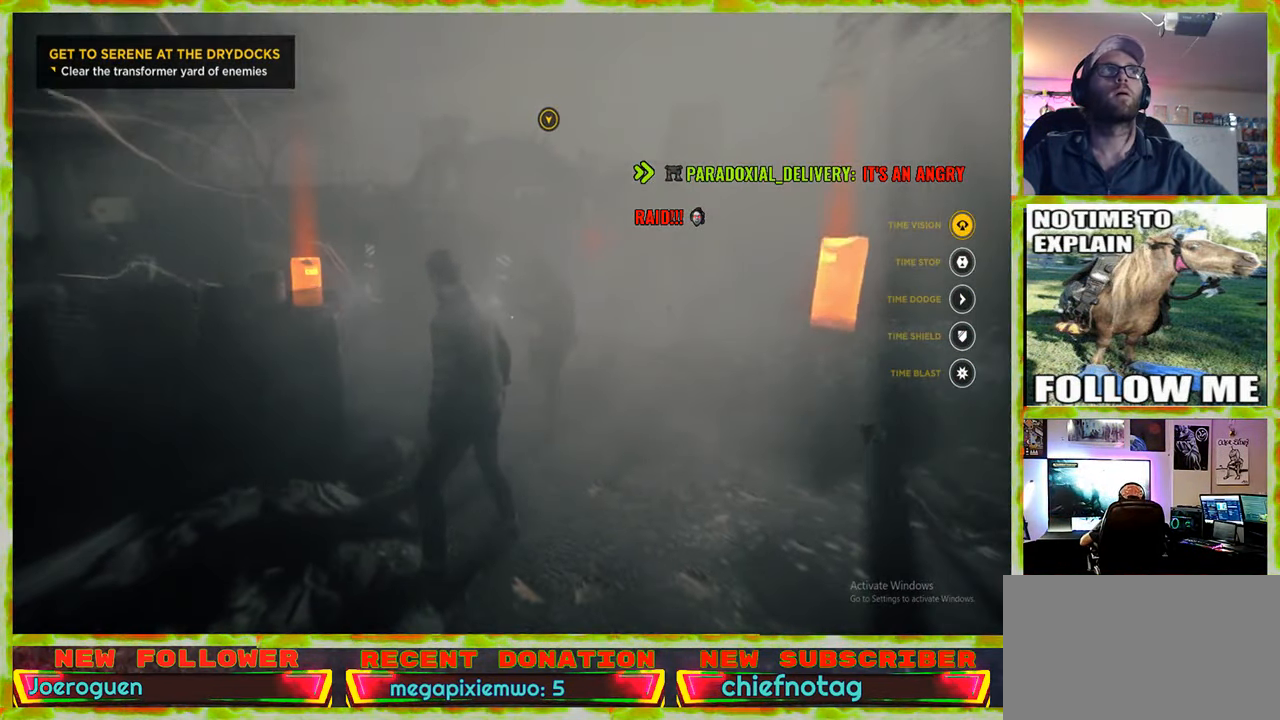
{"keys": ["a"], "mouse": [], "events": [[67, "a", "down"]]}
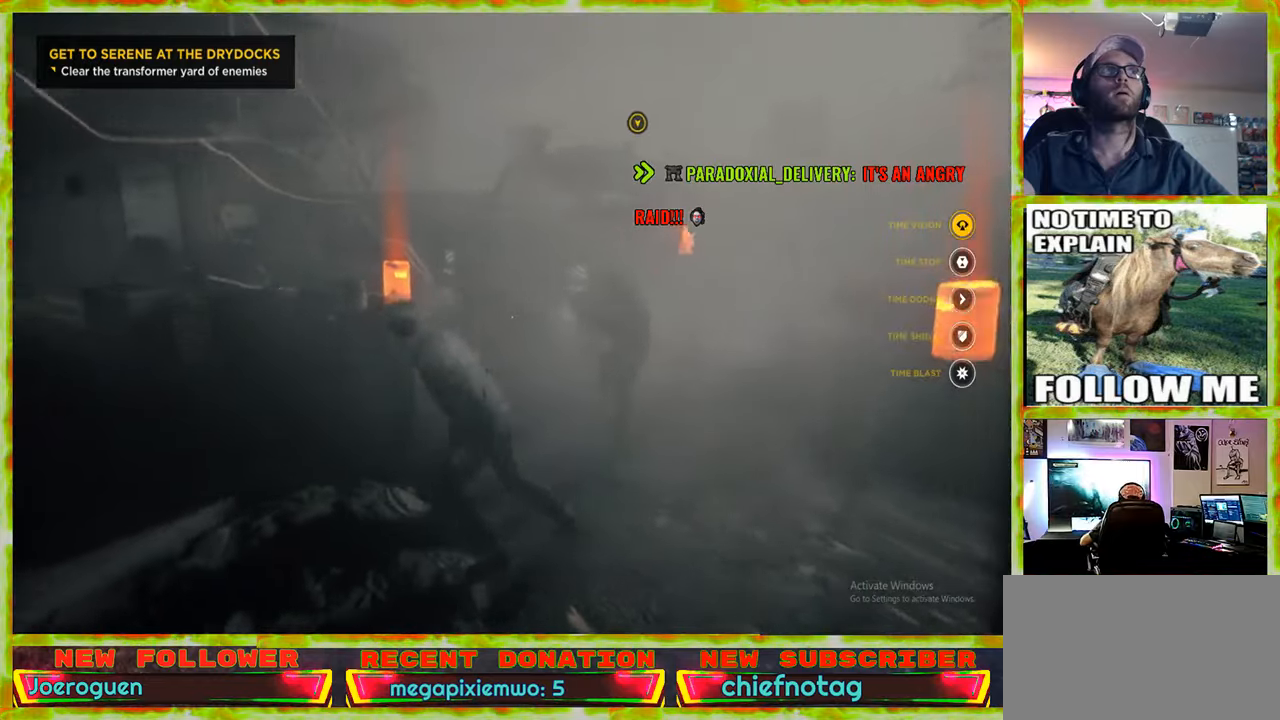
{"keys": ["a", "s"], "mouse": [], "events": [[417, "s", "down"]]}
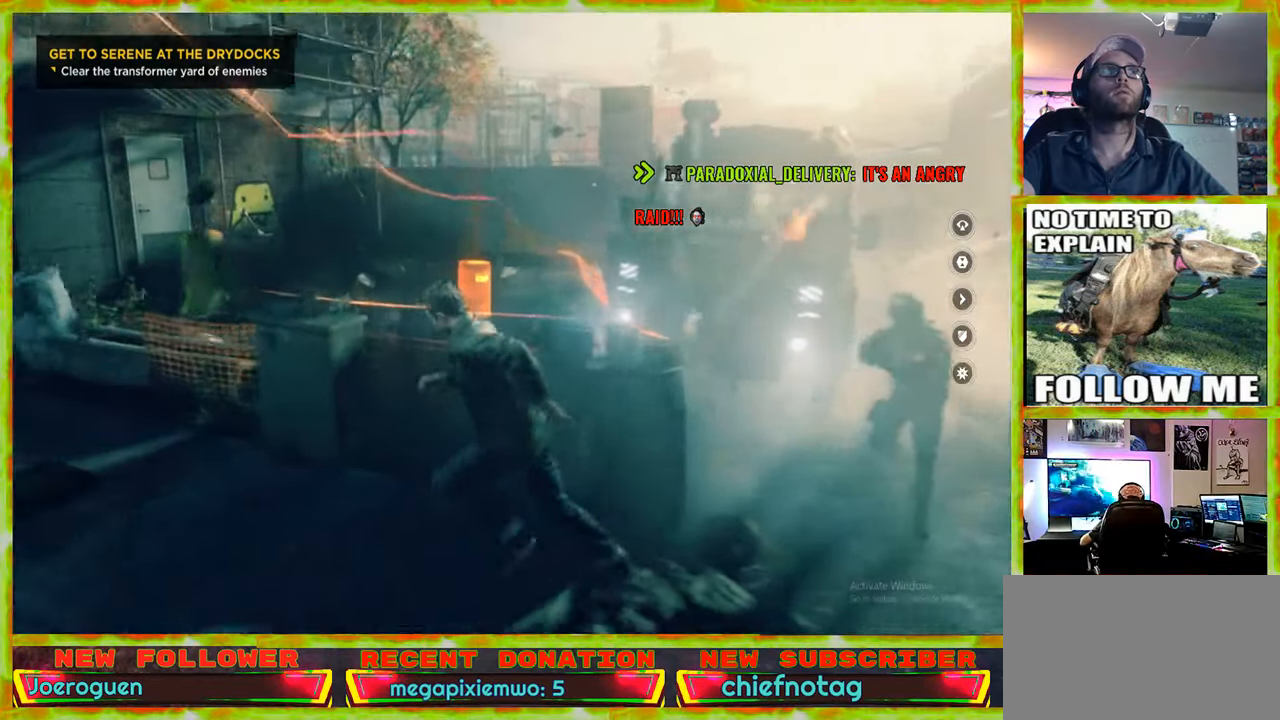
{"keys": ["a", "w"], "mouse": [], "events": [[50, "s", "up"], [467, "w", "down"]]}
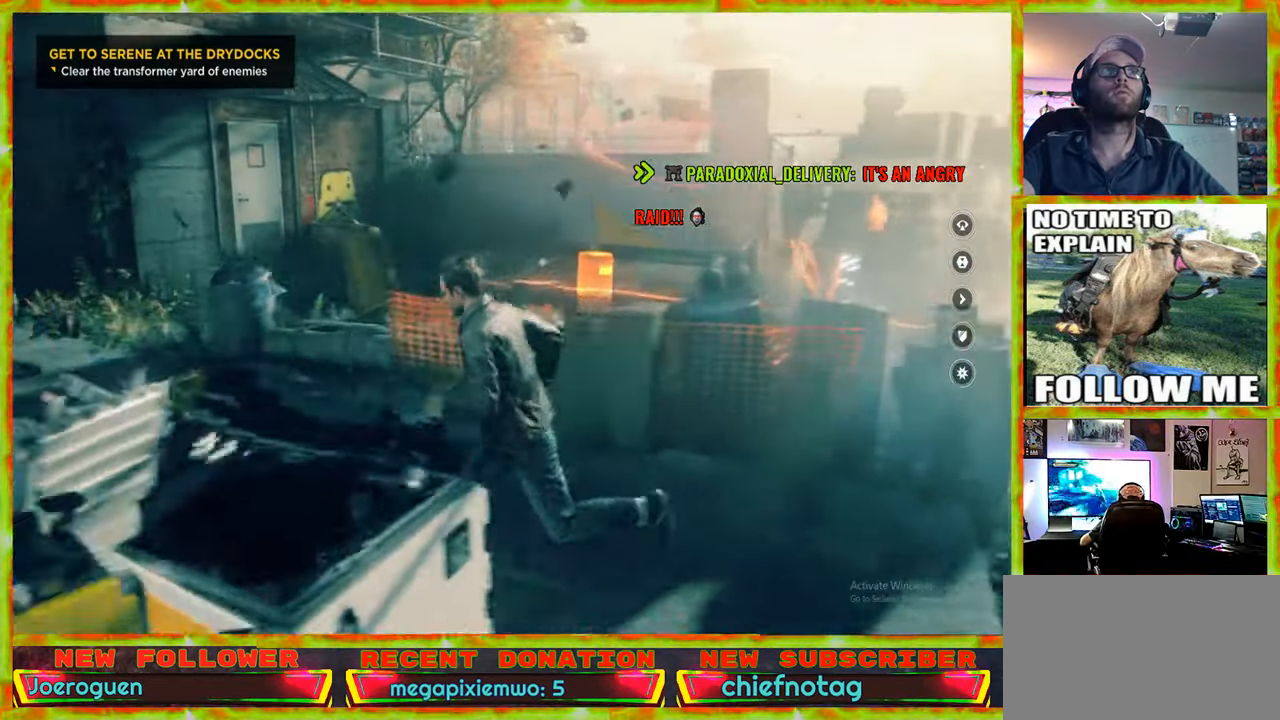
{"keys": ["a", "w"], "mouse": [], "events": []}
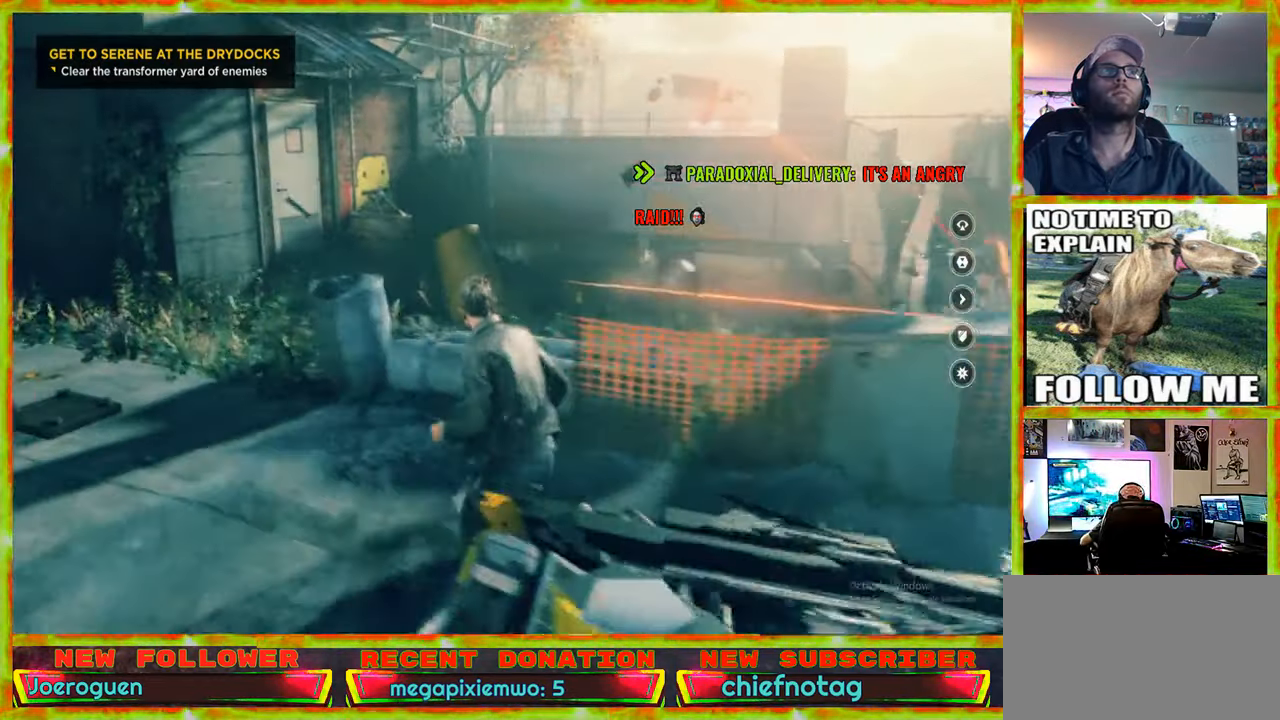
{"keys": ["a", "w"], "mouse": [], "events": []}
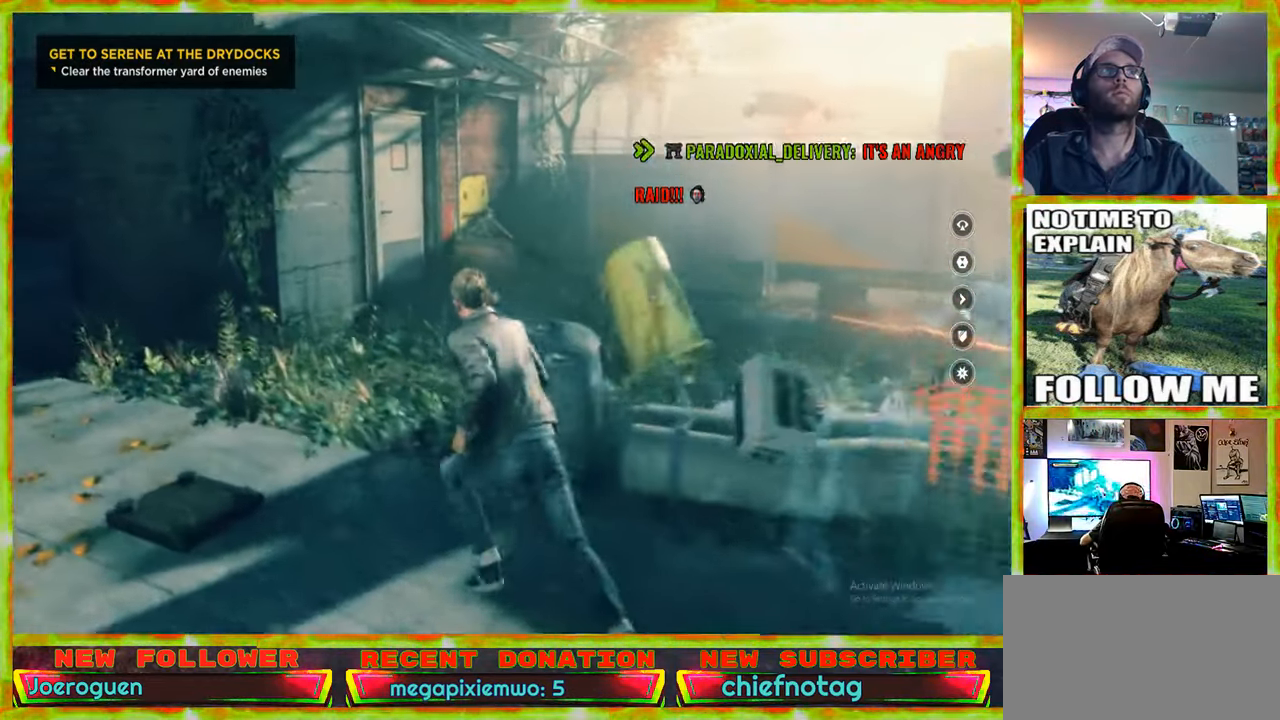
{"keys": ["w"], "mouse": [], "events": [[50, "a", "up"]]}
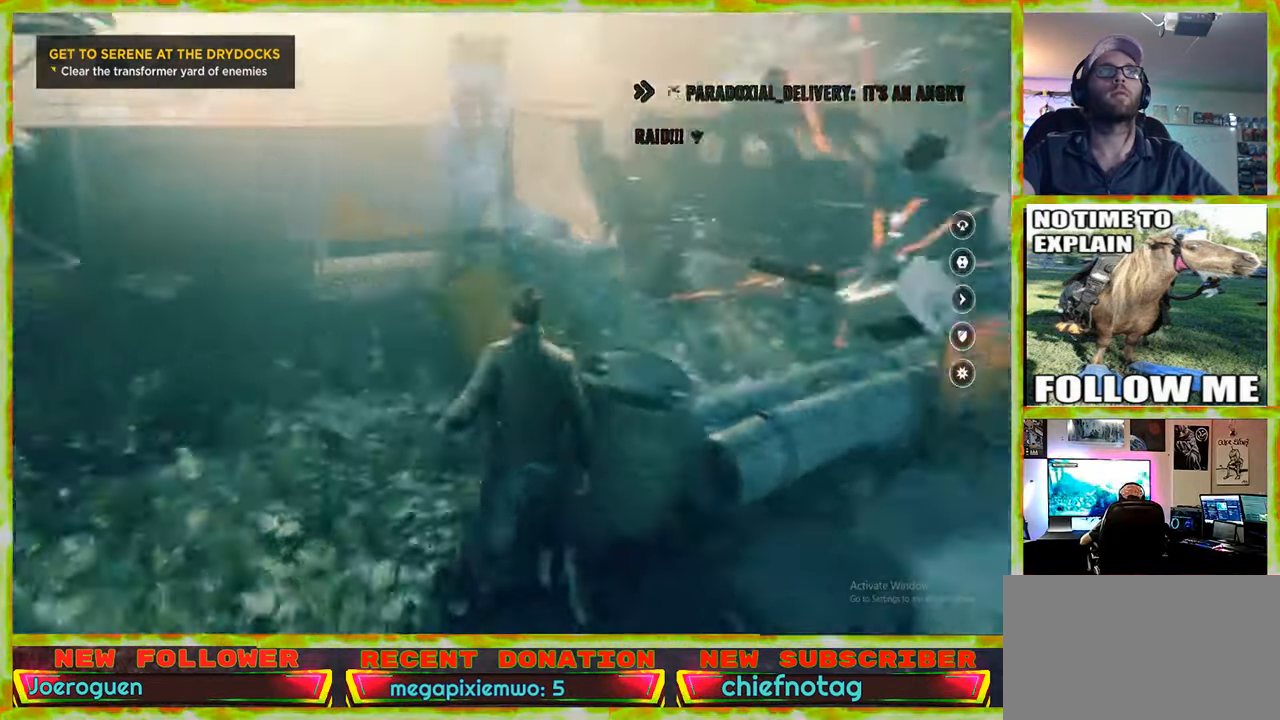
{"keys": ["a", "w"], "mouse": [], "events": [[150, "a", "down"]]}
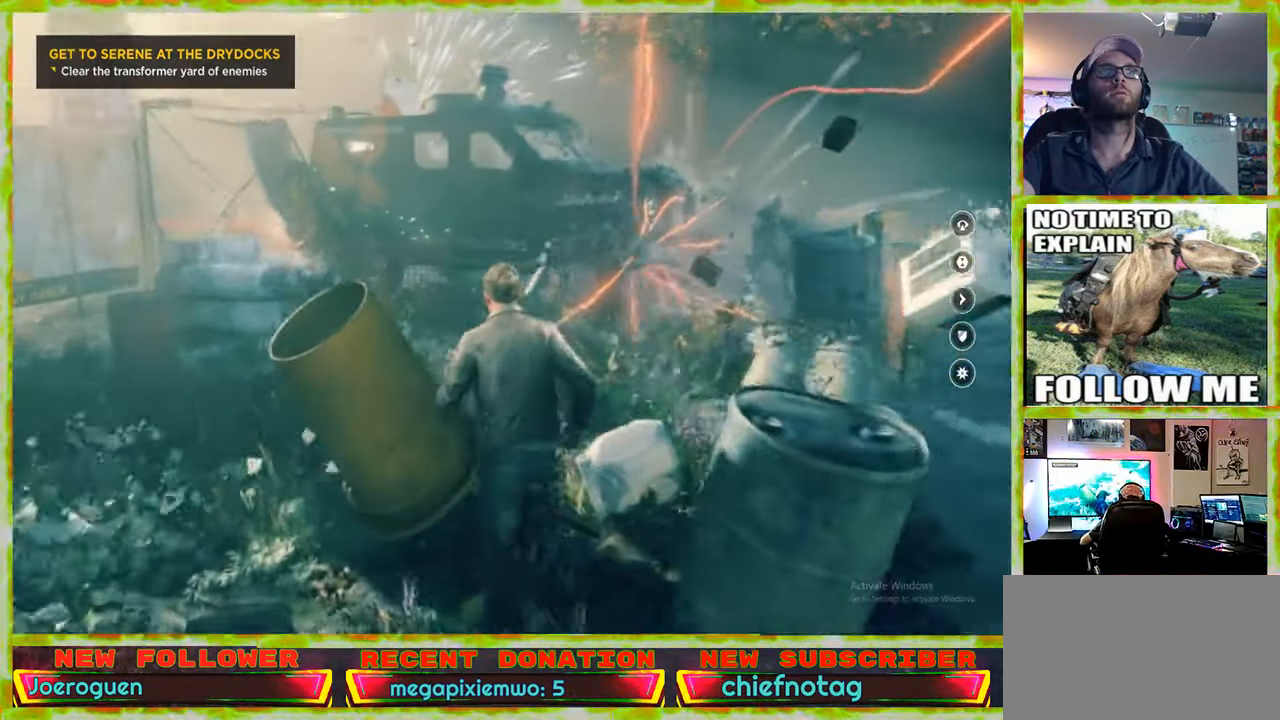
{"keys": [], "mouse": [], "events": [[167, "a", "up"], [450, "w", "up"]]}